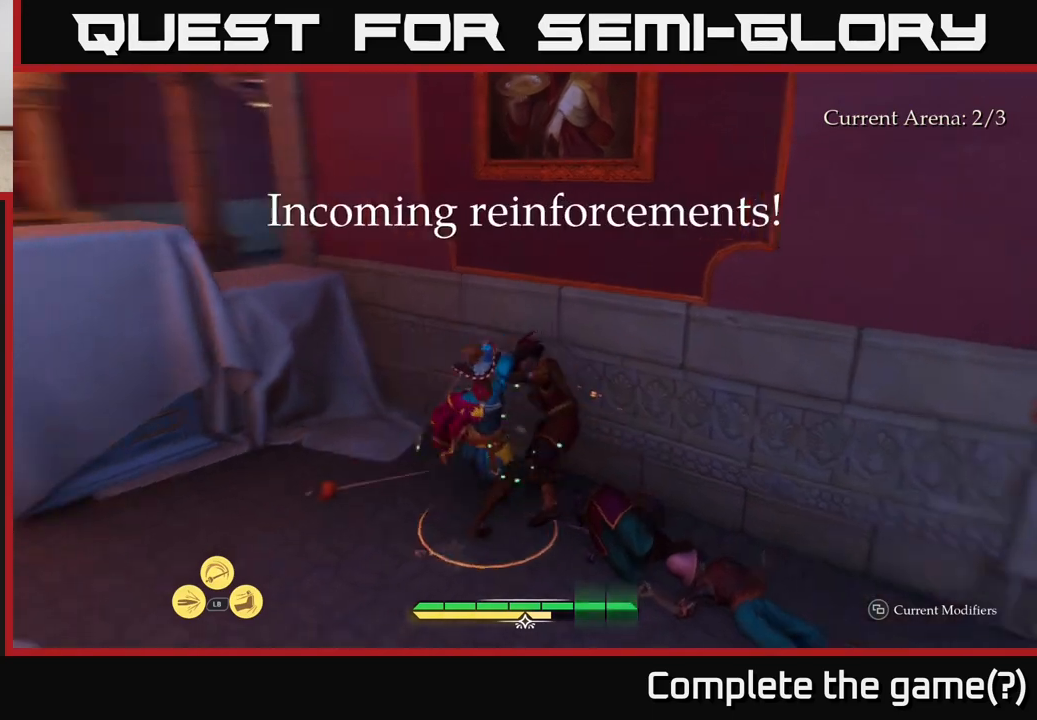
Gameplay with a controller (Xbox layout); each line is a JSON object with the inputs held at the frame after it. "events" lists button and stick changes between this image and that frame as [ms after this image, input, new state], when the widget could be followed in between.
{"buttons": ["L2"], "left_stick": "left", "right_stick": "left", "events": [[167, "left_stick", "left"], [283, "L2", "down"]]}
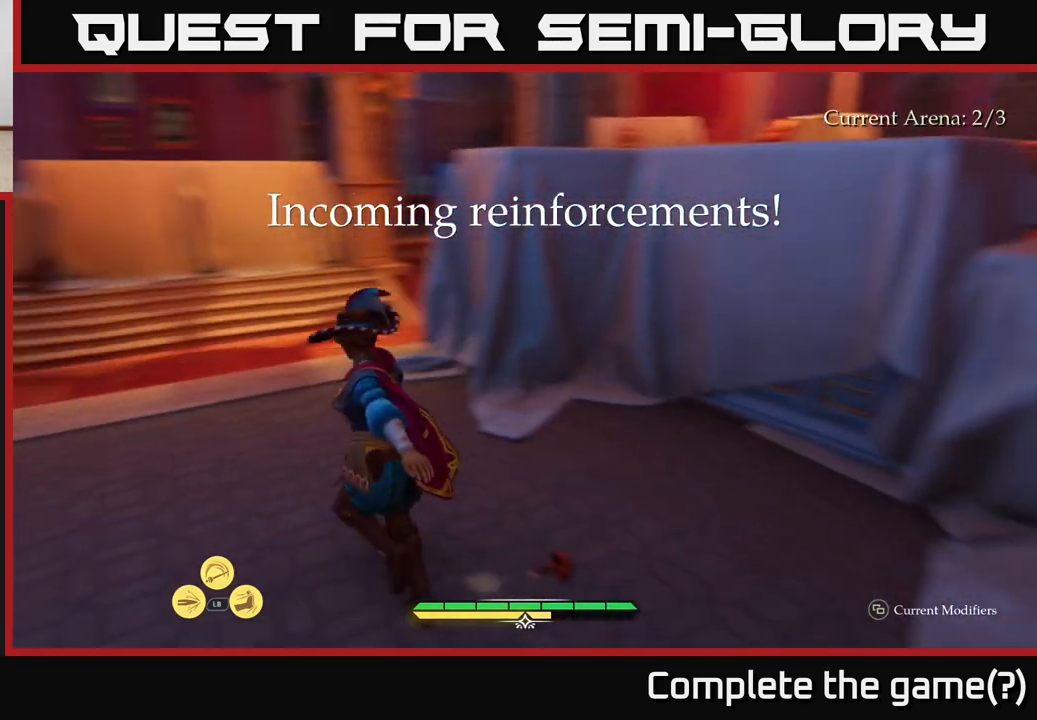
{"buttons": ["L2"], "left_stick": "up-right", "right_stick": "left", "events": [[33, "left_stick", "up-left"], [217, "left_stick", "up-right"]]}
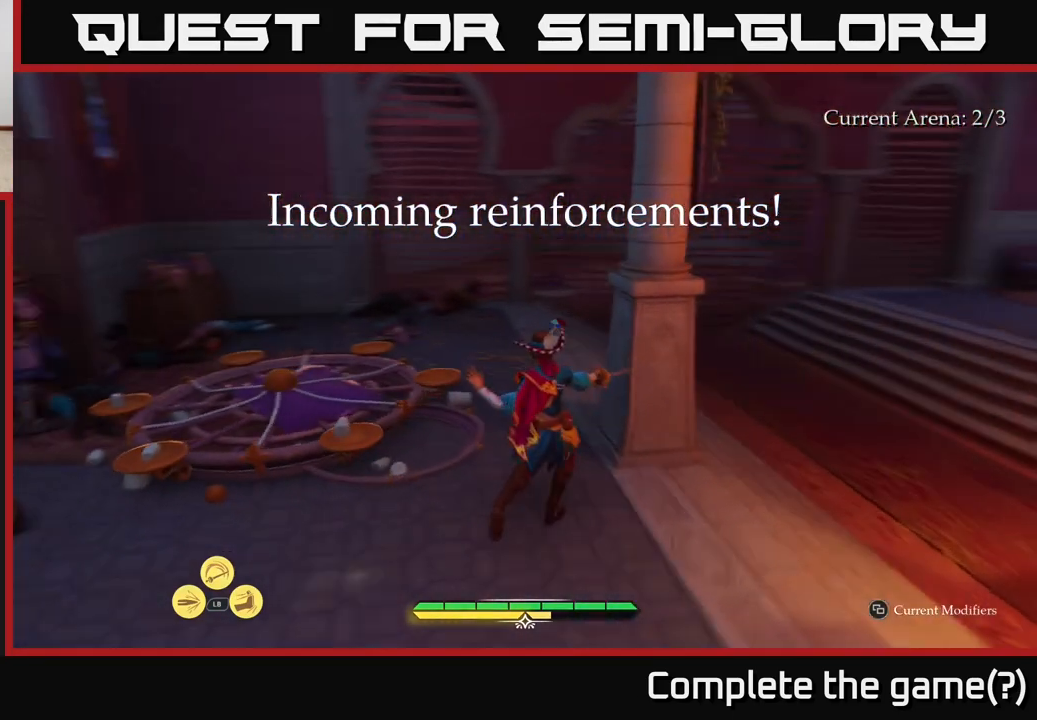
{"buttons": ["X", "L2"], "left_stick": "up", "right_stick": "center", "events": [[133, "left_stick", "left"], [317, "left_stick", "up"], [383, "left_stick", "up-right"], [383, "right_stick", "center"], [483, "X", "down"], [483, "left_stick", "up"]]}
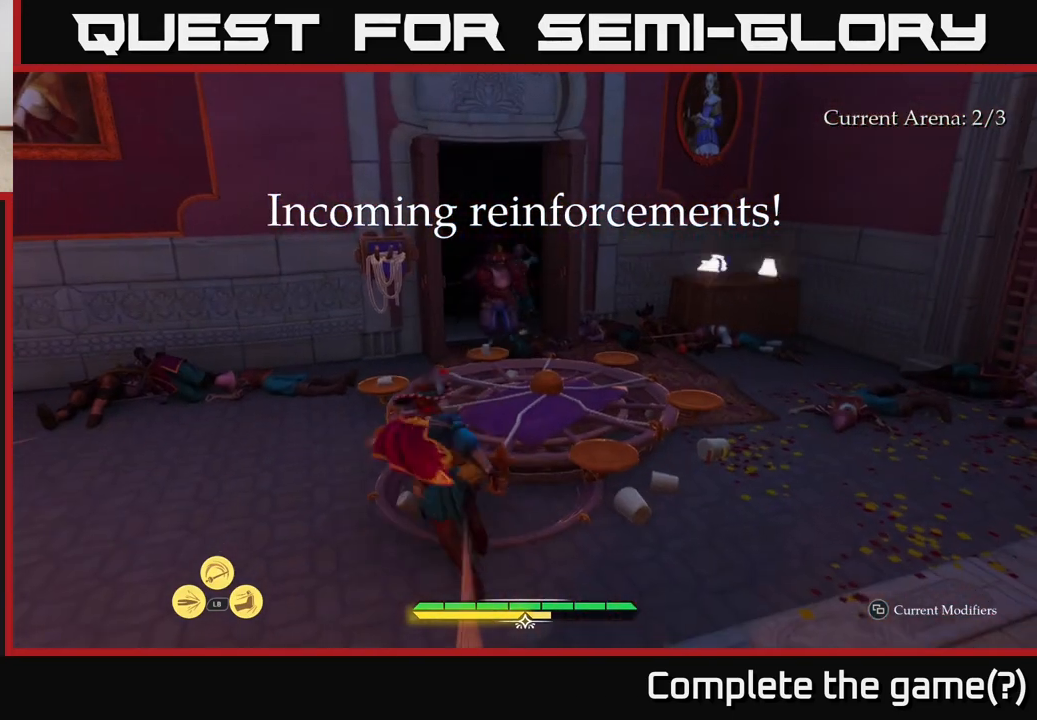
{"buttons": [], "left_stick": "center", "right_stick": "center", "events": [[50, "X", "up"], [100, "L2", "up"], [333, "X", "down"], [433, "X", "up"], [483, "left_stick", "center"]]}
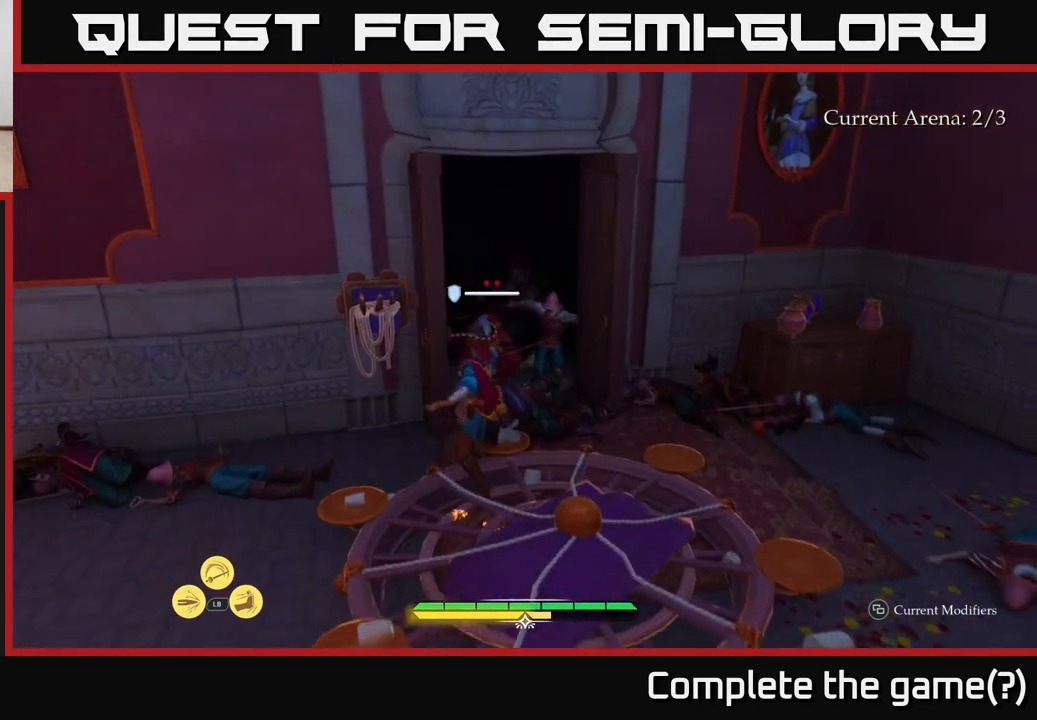
{"buttons": [], "left_stick": "center", "right_stick": "center", "events": [[50, "X", "down"], [117, "X", "up"]]}
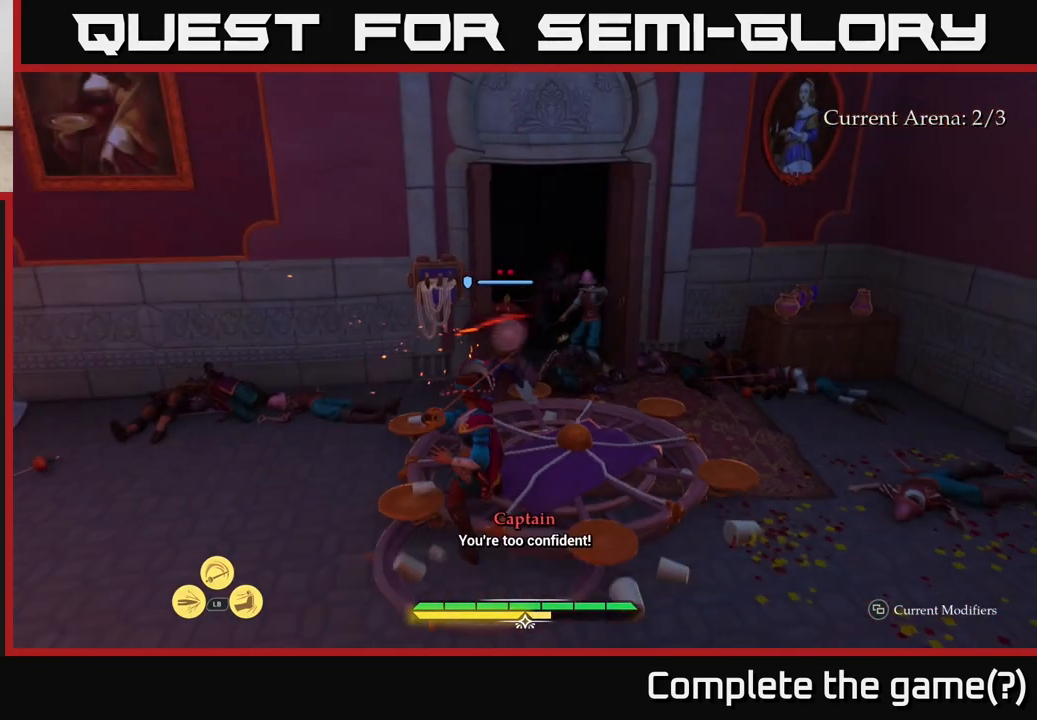
{"buttons": [], "left_stick": "right", "right_stick": "center", "events": [[117, "left_stick", "right"], [217, "left_stick", "up-right"], [233, "B", "down"], [350, "B", "up"], [450, "left_stick", "right"]]}
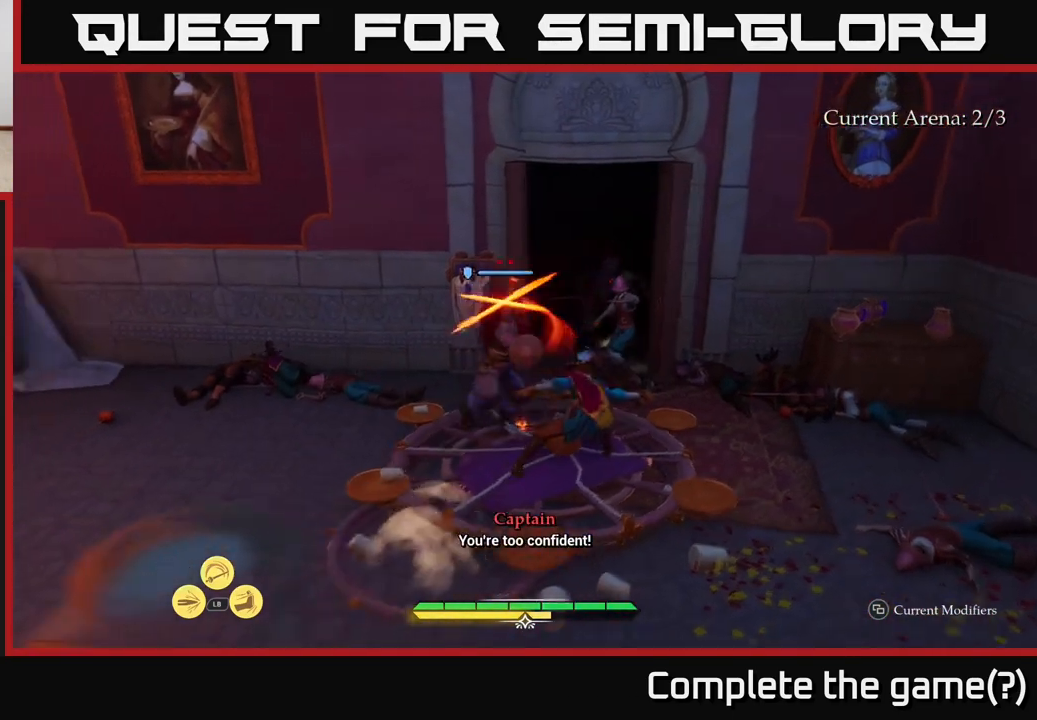
{"buttons": ["L1"], "left_stick": "center", "right_stick": "center", "events": [[67, "left_stick", "center"], [367, "L1", "down"]]}
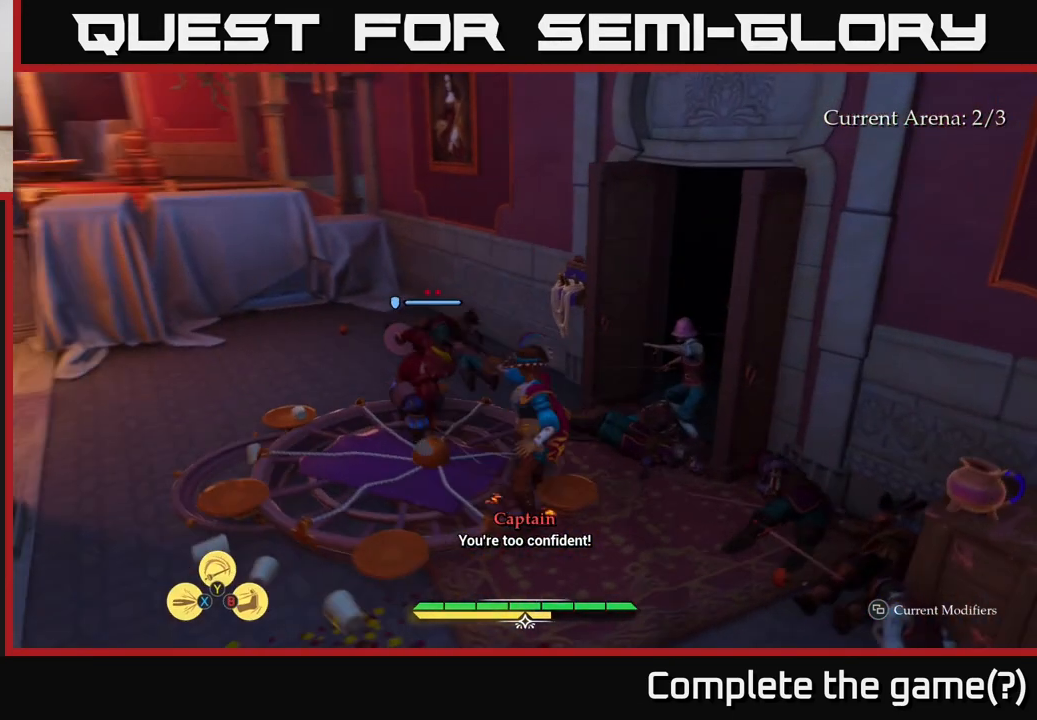
{"buttons": ["L1"], "left_stick": "center", "right_stick": "center", "events": [[83, "B", "down"], [100, "B", "up"], [200, "R1", "down"], [283, "R1", "up"], [300, "Y", "down"], [383, "Y", "up"]]}
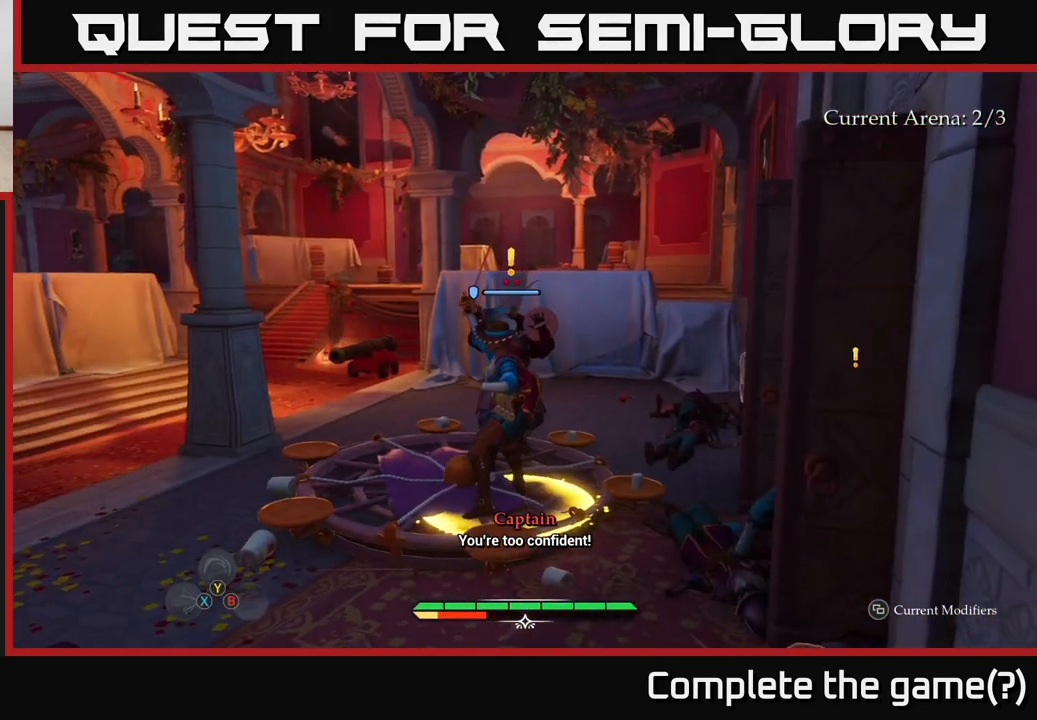
{"buttons": [], "left_stick": "center", "right_stick": "right", "events": [[83, "L1", "up"], [450, "right_stick", "right"]]}
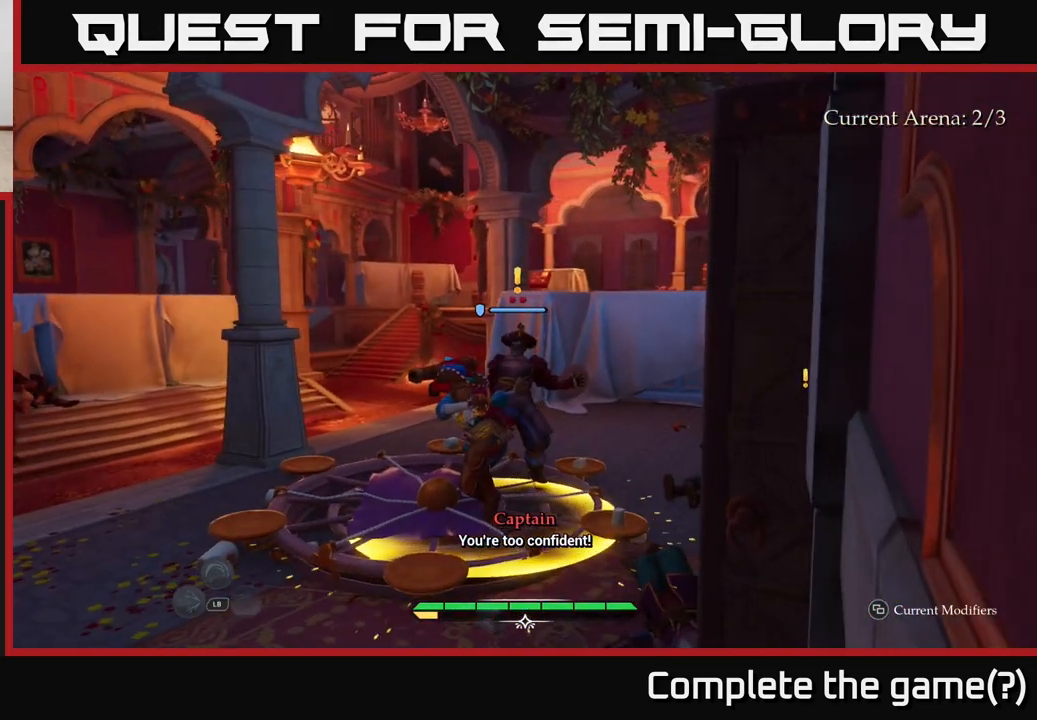
{"buttons": [], "left_stick": "center", "right_stick": "down-right", "events": [[50, "right_stick", "center"], [217, "right_stick", "down-right"]]}
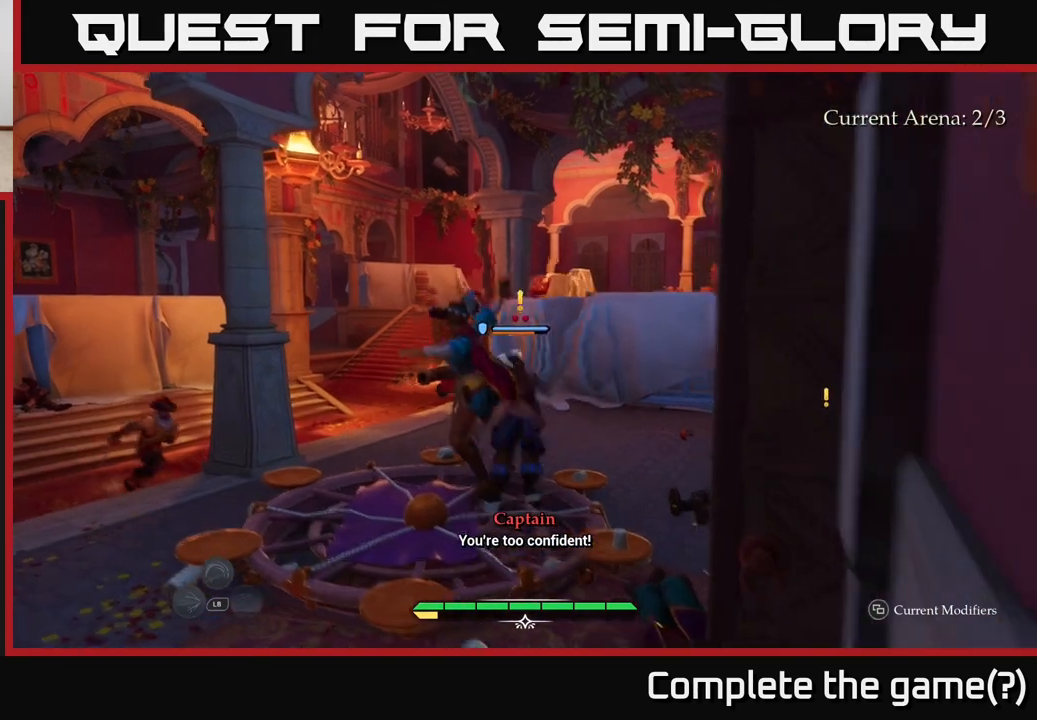
{"buttons": ["L2"], "left_stick": "up", "right_stick": "center", "events": [[317, "right_stick", "center"], [350, "left_stick", "up"], [500, "L2", "down"]]}
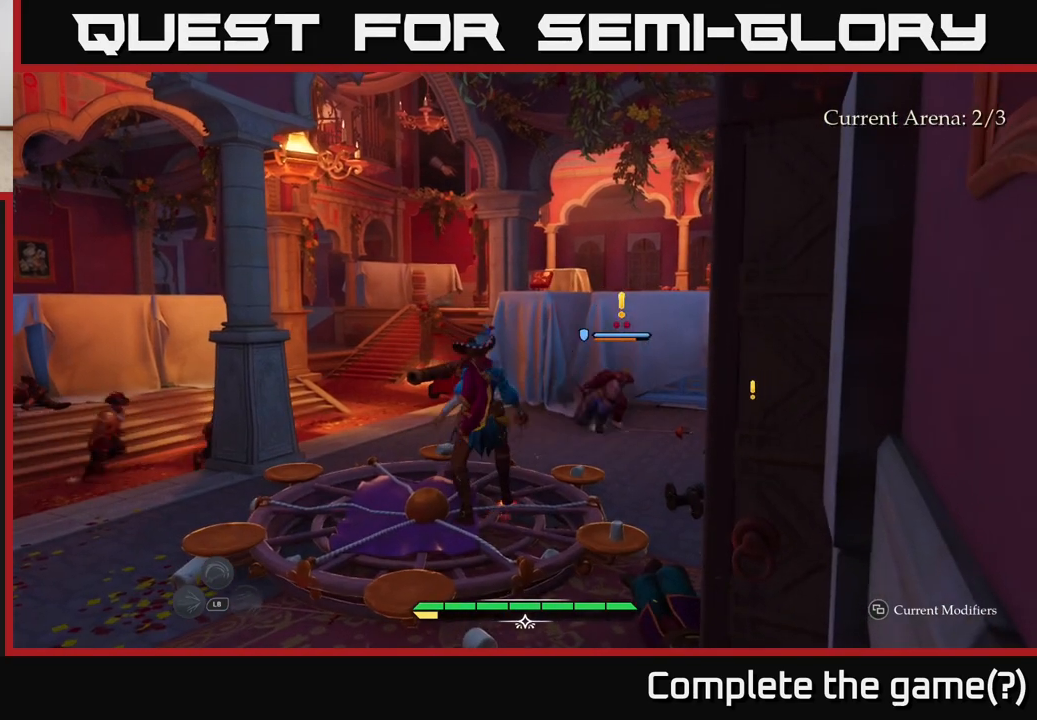
{"buttons": ["L2"], "left_stick": "up", "right_stick": "center", "events": [[50, "left_stick", "up-right"], [367, "left_stick", "up"]]}
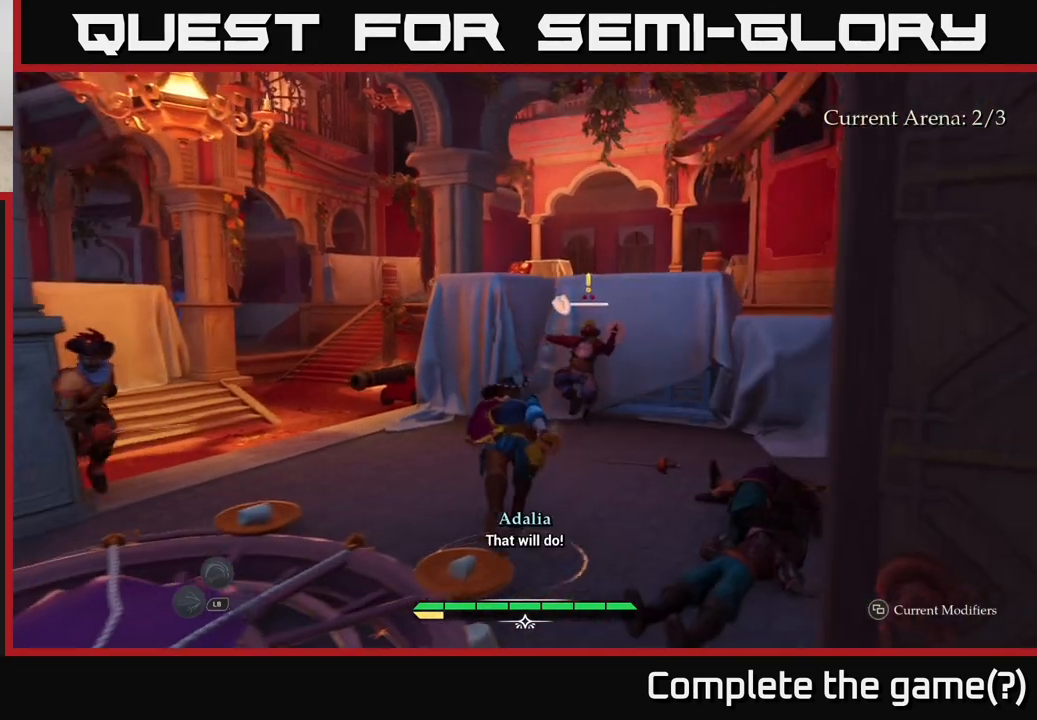
{"buttons": ["L2"], "left_stick": "up", "right_stick": "center", "events": [[17, "left_stick", "up-right"], [117, "left_stick", "up"], [317, "X", "down"], [383, "X", "up"]]}
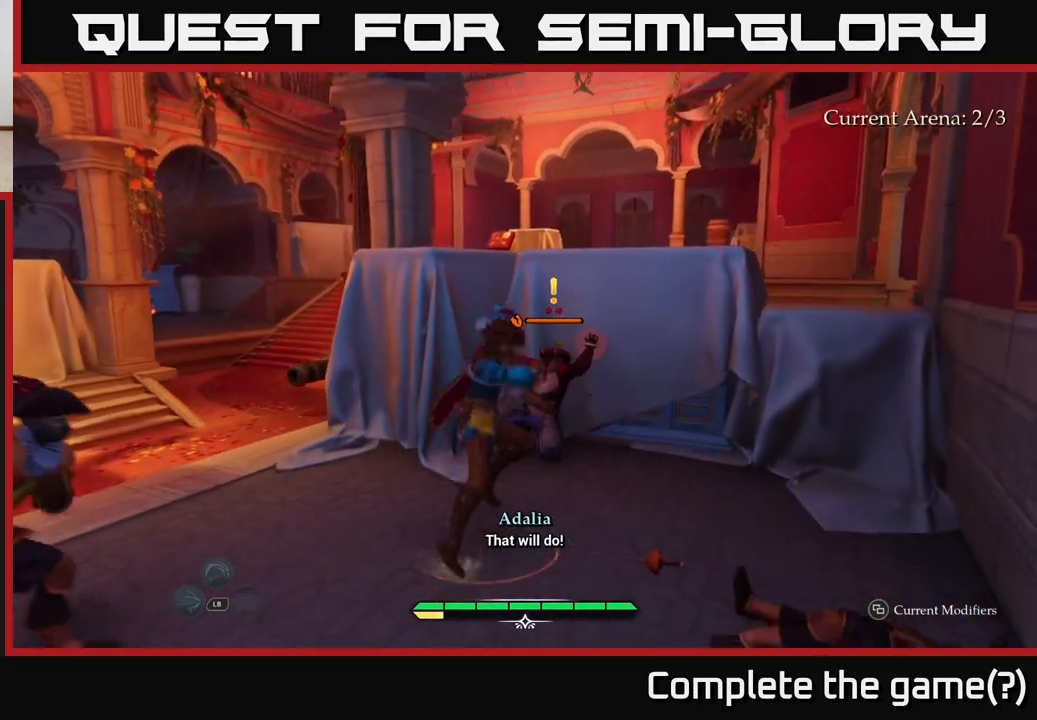
{"buttons": [], "left_stick": "up-left", "right_stick": "center", "events": [[67, "L2", "up"], [100, "X", "down"], [150, "left_stick", "center"], [167, "X", "up"], [300, "X", "down"], [383, "X", "up"], [483, "left_stick", "up-left"]]}
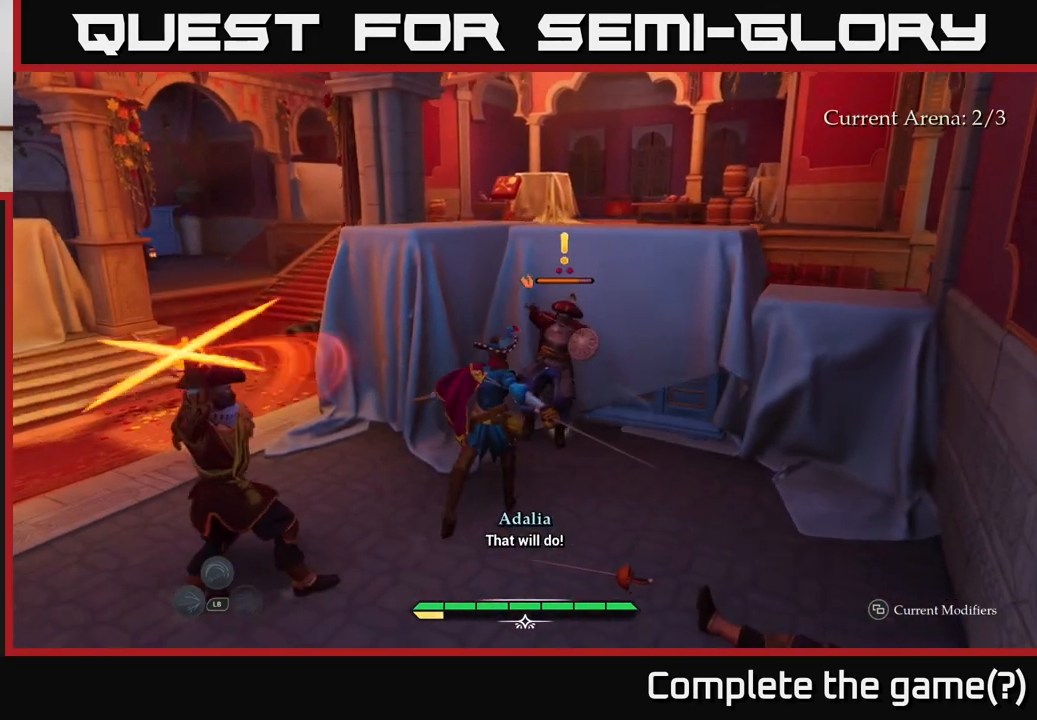
{"buttons": [], "left_stick": "right", "right_stick": "center", "events": [[33, "B", "down"], [83, "left_stick", "left"], [100, "B", "up"], [183, "B", "down"], [233, "B", "up"], [450, "left_stick", "center"], [500, "left_stick", "right"]]}
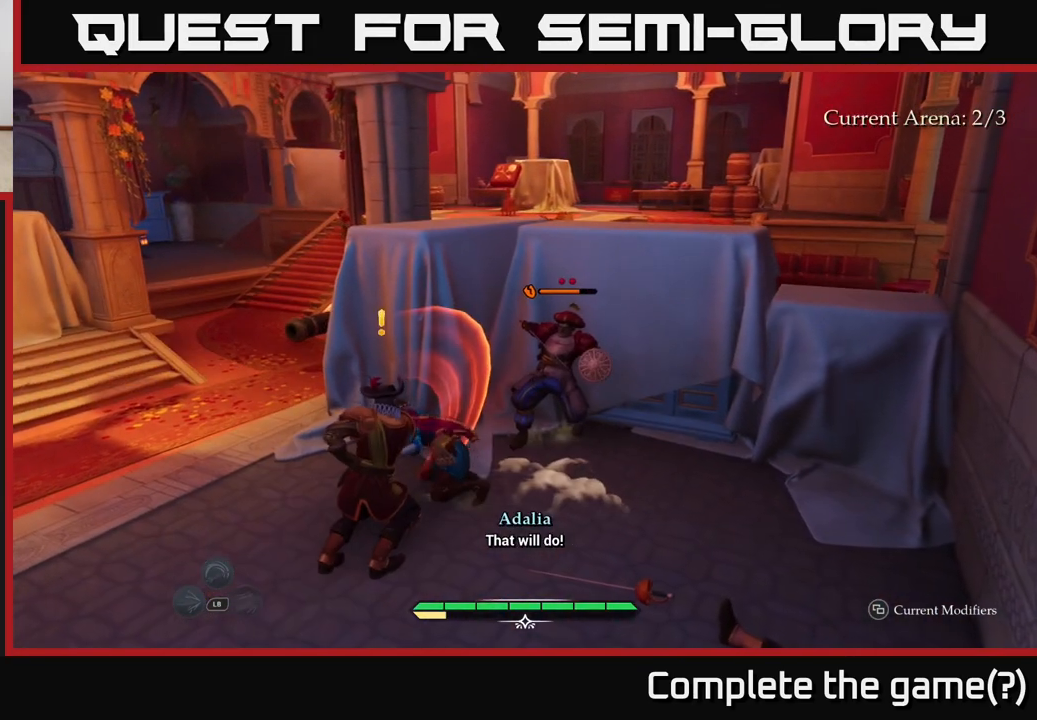
{"buttons": [], "left_stick": "right", "right_stick": "center", "events": [[317, "X", "down"], [400, "X", "up"]]}
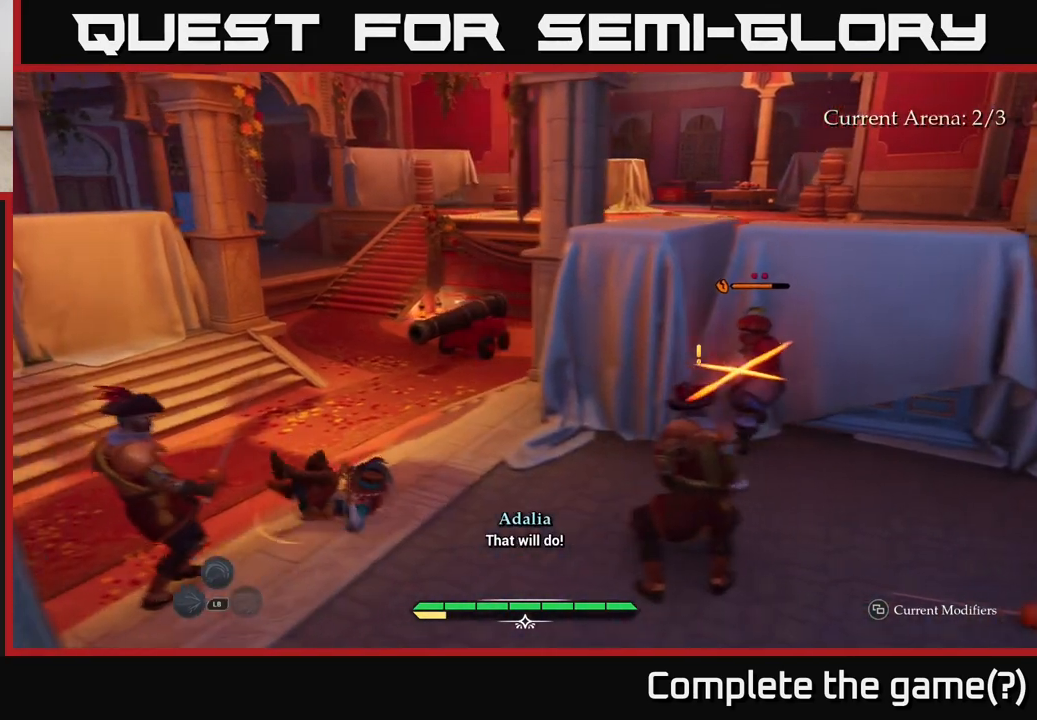
{"buttons": ["B"], "left_stick": "right", "right_stick": "center", "events": [[33, "X", "down"], [100, "X", "up"], [267, "B", "down"], [350, "B", "up"], [467, "B", "down"]]}
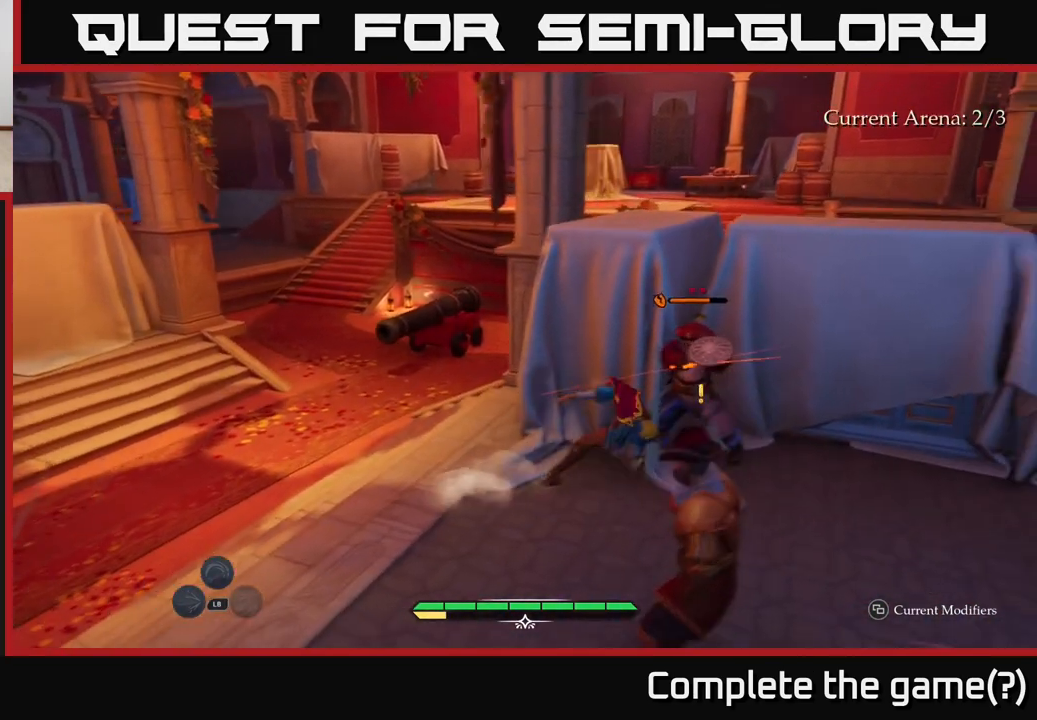
{"buttons": [], "left_stick": "center", "right_stick": "center", "events": [[33, "B", "up"], [217, "left_stick", "center"]]}
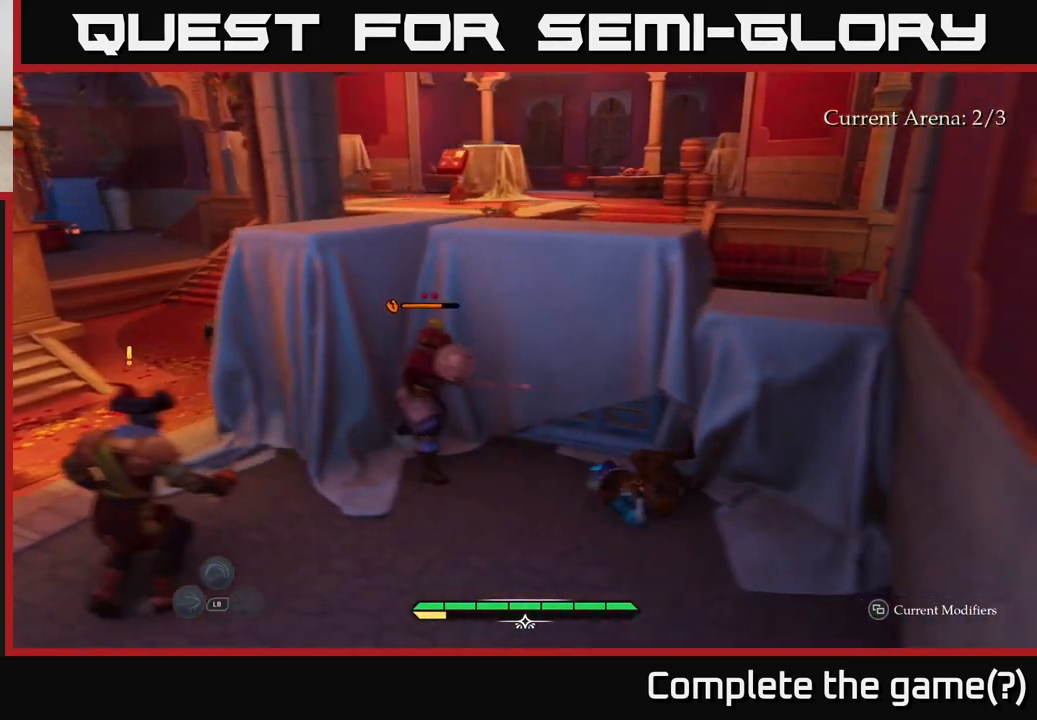
{"buttons": ["X"], "left_stick": "left", "right_stick": "center", "events": [[50, "left_stick", "left"], [83, "X", "down"], [183, "X", "up"], [317, "X", "down"], [400, "X", "up"], [467, "X", "down"]]}
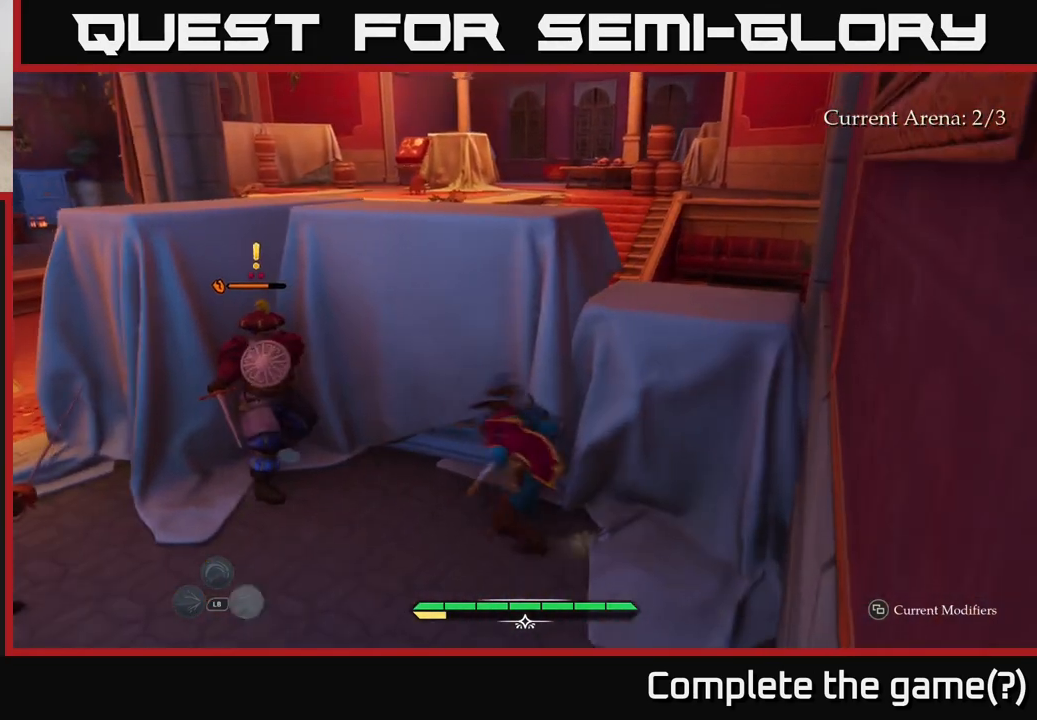
{"buttons": ["X"], "left_stick": "center", "right_stick": "center", "events": [[50, "X", "up"], [150, "left_stick", "up-left"], [167, "X", "down"], [217, "X", "up"], [300, "X", "down"], [350, "left_stick", "center"], [400, "X", "up"], [500, "X", "down"]]}
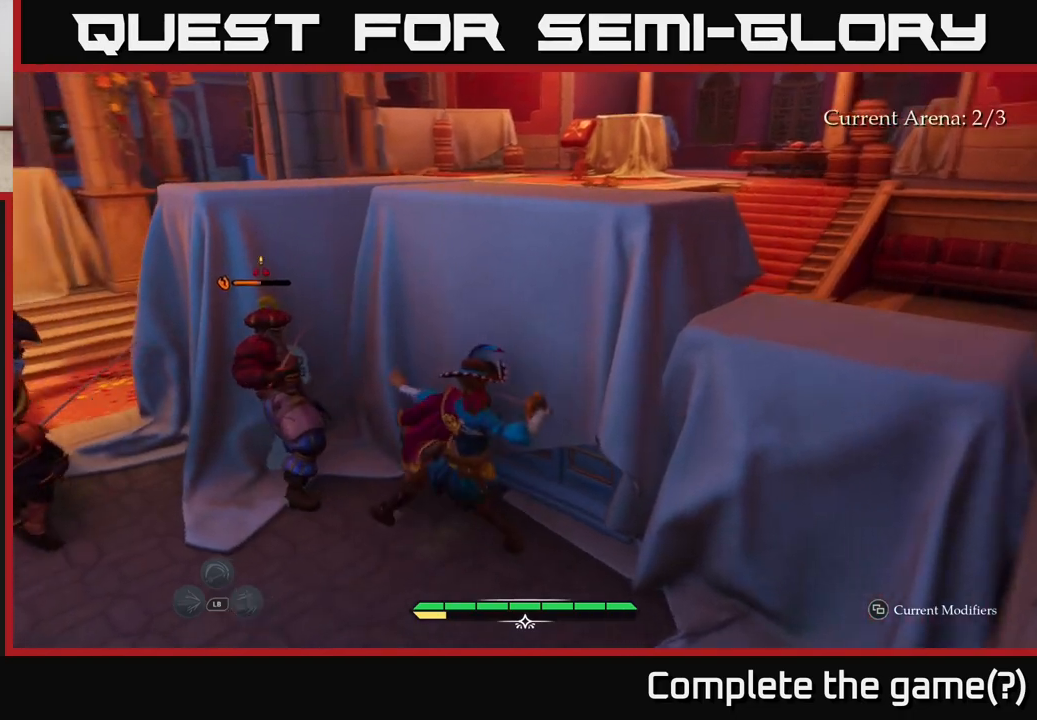
{"buttons": [], "left_stick": "center", "right_stick": "center", "events": [[83, "X", "up"], [183, "X", "down"], [267, "X", "up"], [333, "X", "down"], [450, "X", "up"]]}
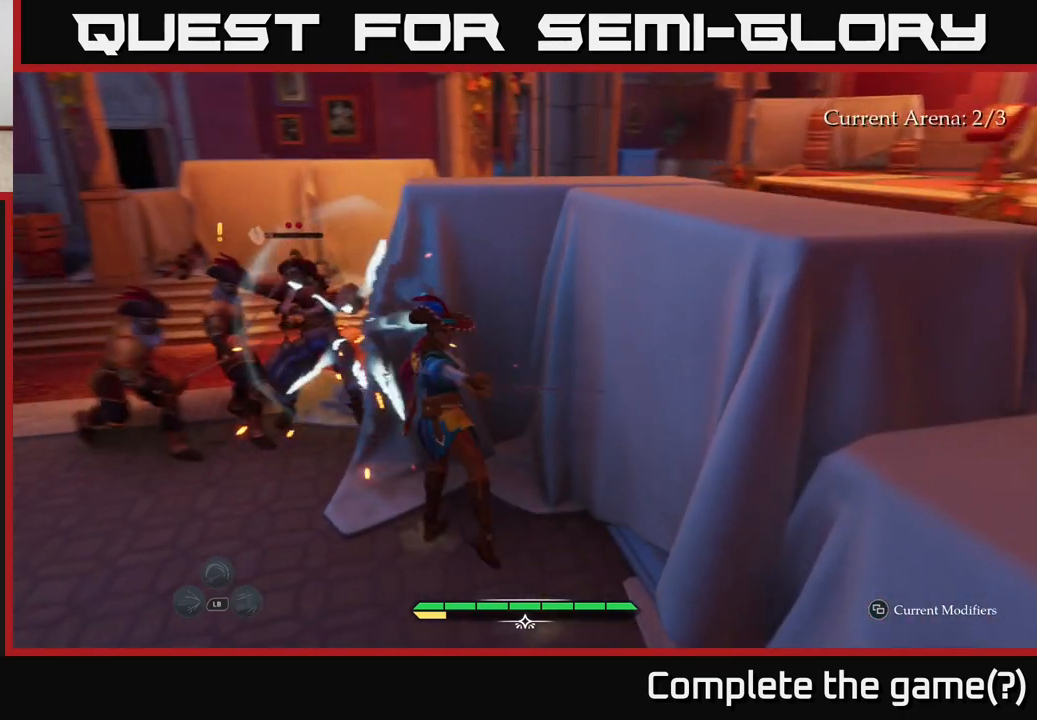
{"buttons": ["B"], "left_stick": "up-left", "right_stick": "center", "events": [[83, "X", "down"], [167, "X", "up"], [300, "left_stick", "up"], [483, "B", "down"], [483, "left_stick", "up-left"]]}
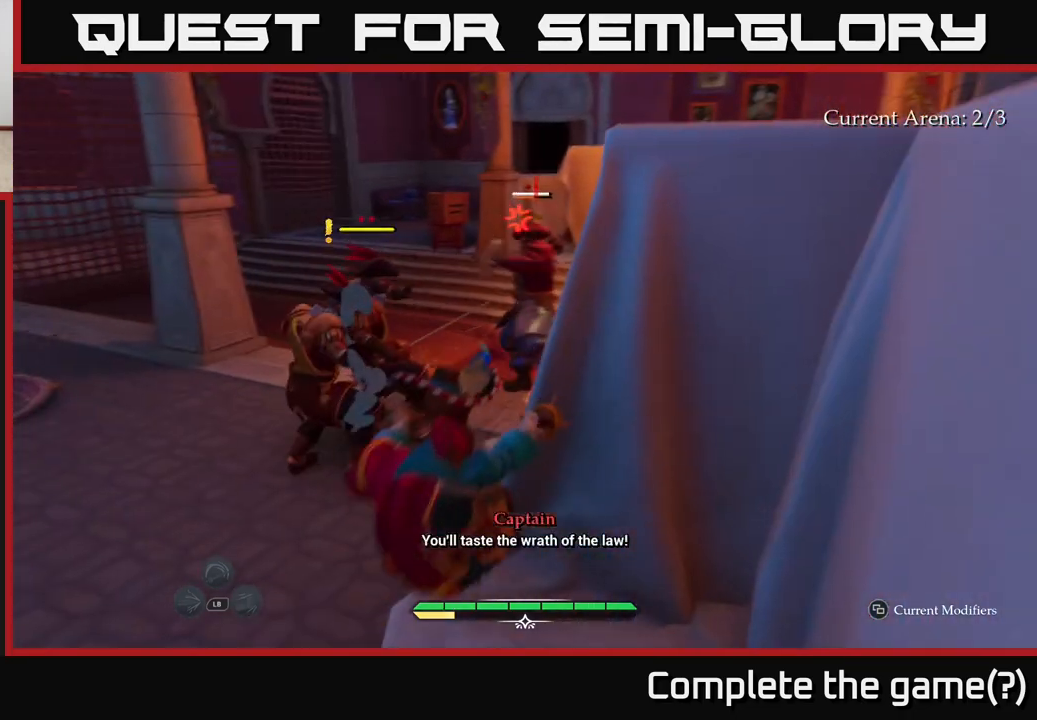
{"buttons": [], "left_stick": "up", "right_stick": "center", "events": [[33, "B", "up"], [100, "B", "down"], [183, "B", "up"], [250, "B", "down"], [333, "B", "up"], [400, "B", "down"], [483, "left_stick", "up"], [500, "B", "up"]]}
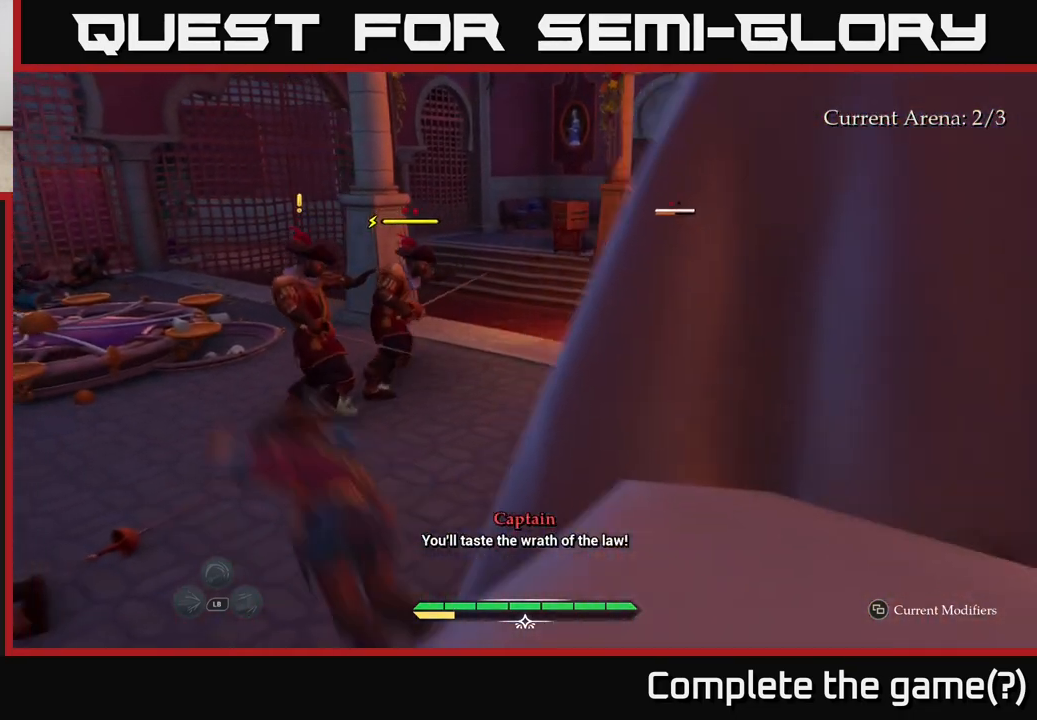
{"buttons": ["L2"], "left_stick": "down-right", "right_stick": "center", "events": [[183, "left_stick", "right"], [450, "L2", "down"], [450, "left_stick", "down-right"]]}
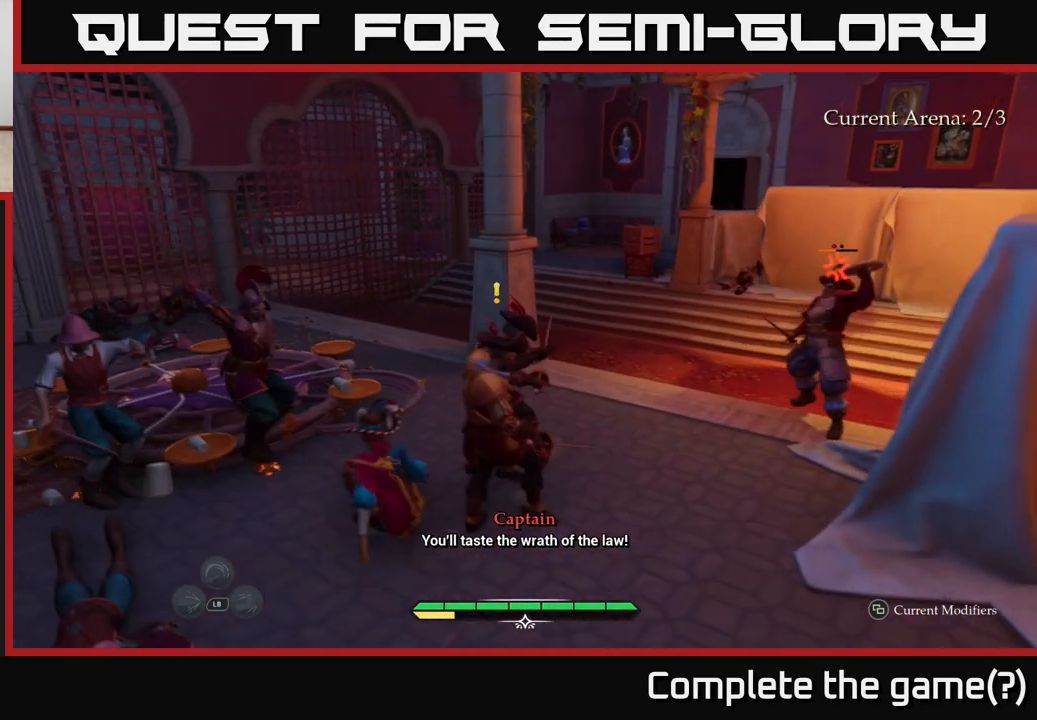
{"buttons": ["L2"], "left_stick": "down-right", "right_stick": "center", "events": []}
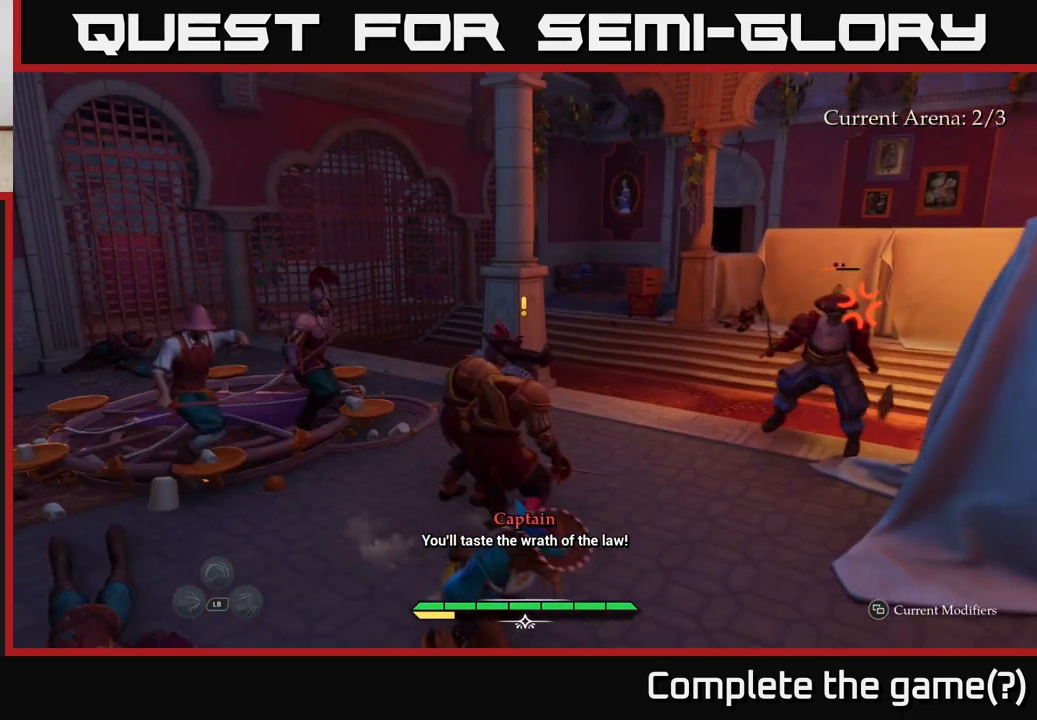
{"buttons": ["L2"], "left_stick": "right", "right_stick": "center", "events": [[100, "A", "down"], [183, "A", "up"], [300, "A", "down"], [367, "A", "up"], [483, "left_stick", "right"]]}
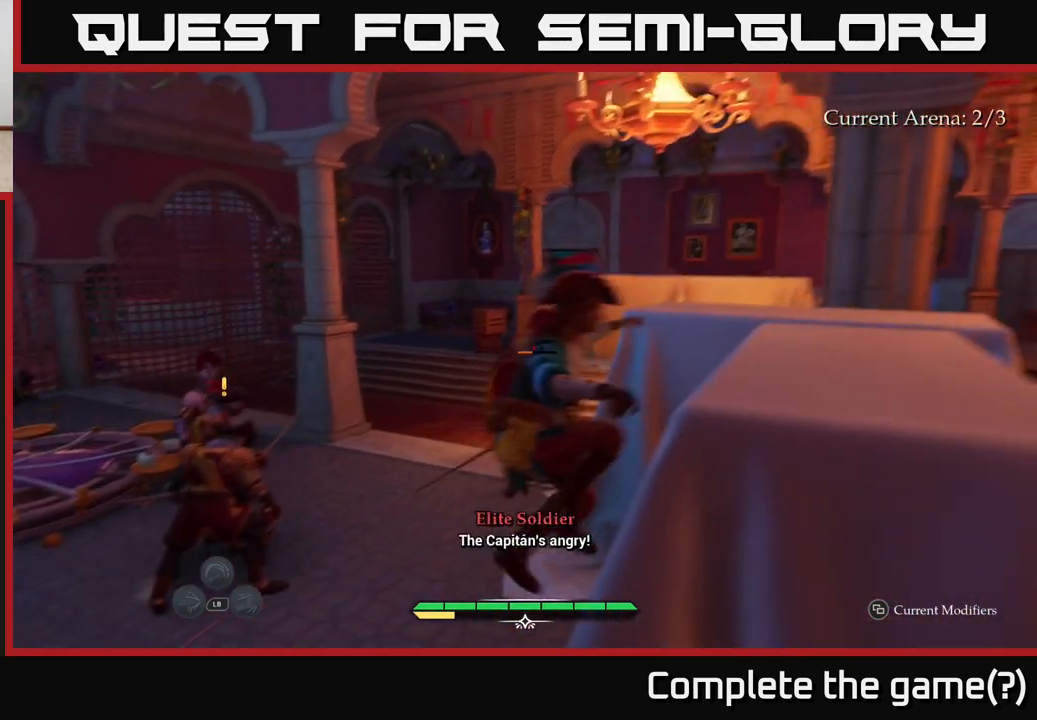
{"buttons": ["L2"], "left_stick": "up-right", "right_stick": "center", "events": [[150, "right_stick", "right"], [350, "right_stick", "center"], [383, "left_stick", "up-right"]]}
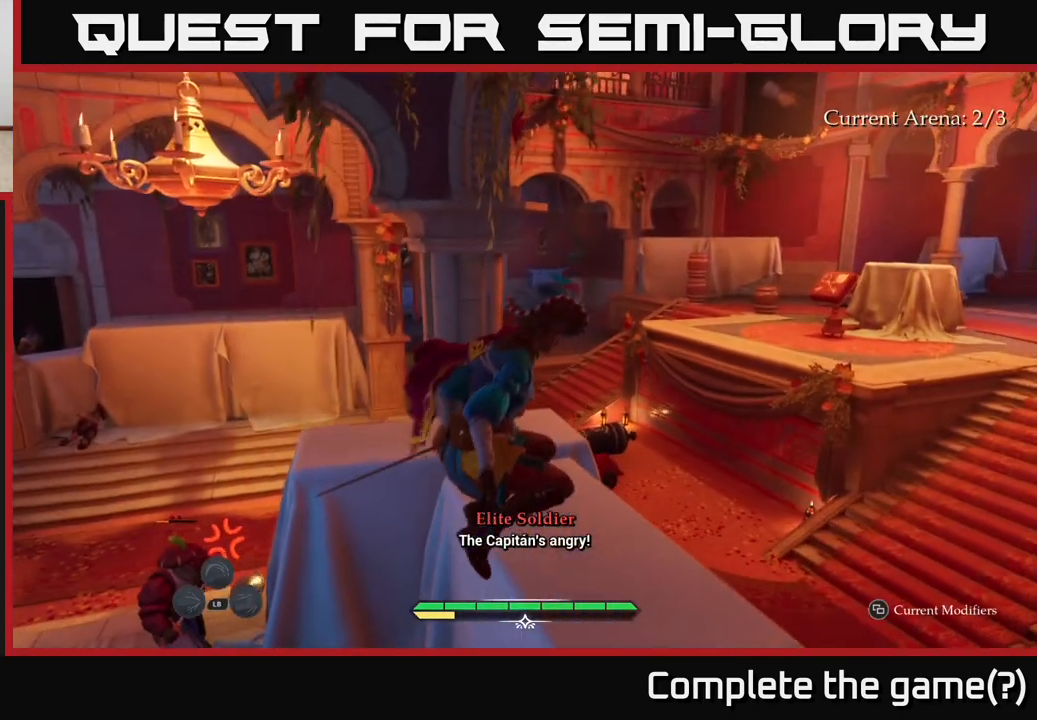
{"buttons": ["A", "L2"], "left_stick": "up-right", "right_stick": "center", "events": [[83, "left_stick", "up"], [217, "left_stick", "up-right"], [433, "A", "down"]]}
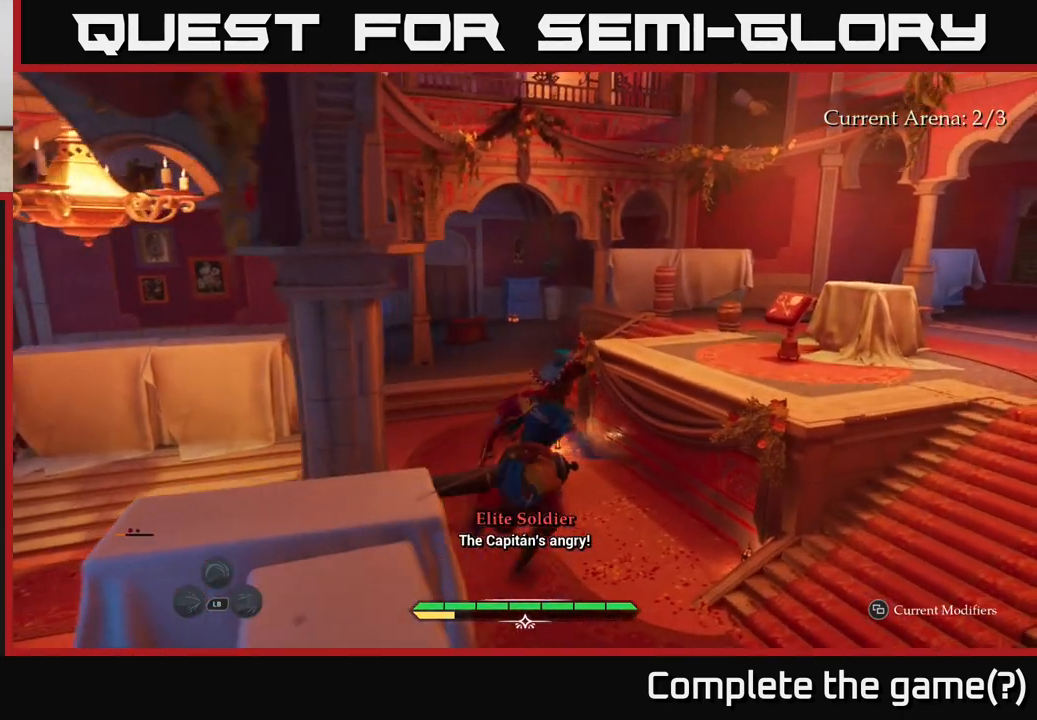
{"buttons": ["L2"], "left_stick": "up-right", "right_stick": "center", "events": [[67, "A", "up"], [350, "A", "down"], [483, "A", "up"]]}
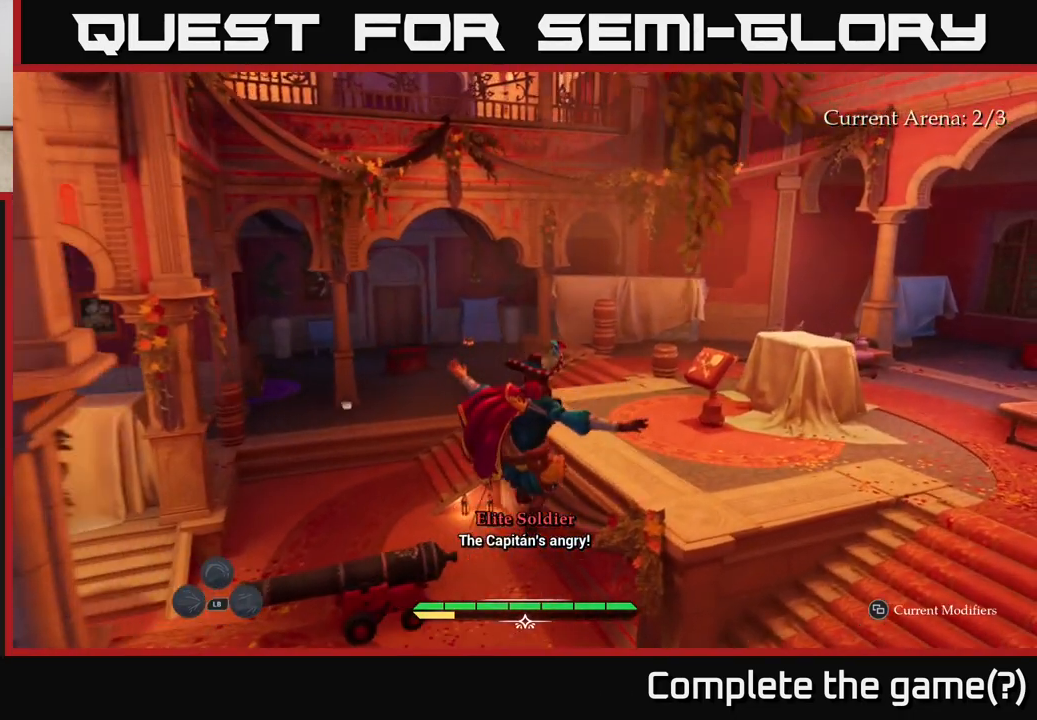
{"buttons": ["L2"], "left_stick": "right", "right_stick": "left", "events": [[217, "left_stick", "right"], [383, "right_stick", "left"]]}